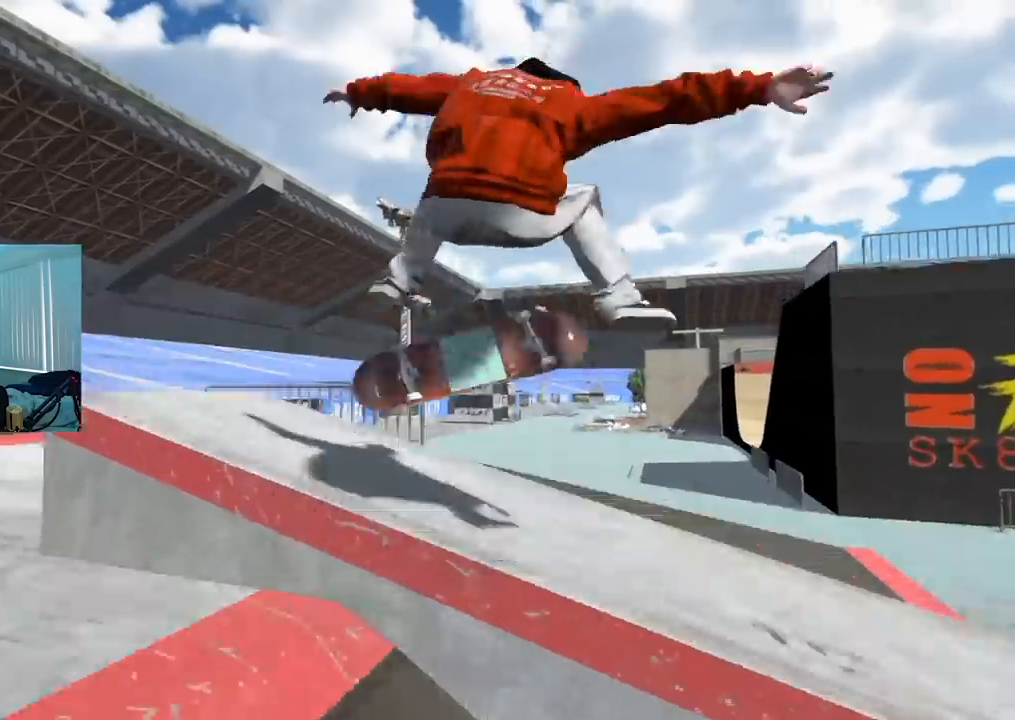
Gameplay with a controller (Xbox layout); each line is a JSON object with the inputs held at the frame after it. "events" lists button and stick changes between this image and that frame as [ms after this image, input, new state], when the widget could be followed in between.
{"buttons": [], "left_stick": "center", "right_stick": "center", "events": [[50, "L3", "down"], [67, "R3", "down"], [167, "L3", "up"], [167, "R3", "up"]]}
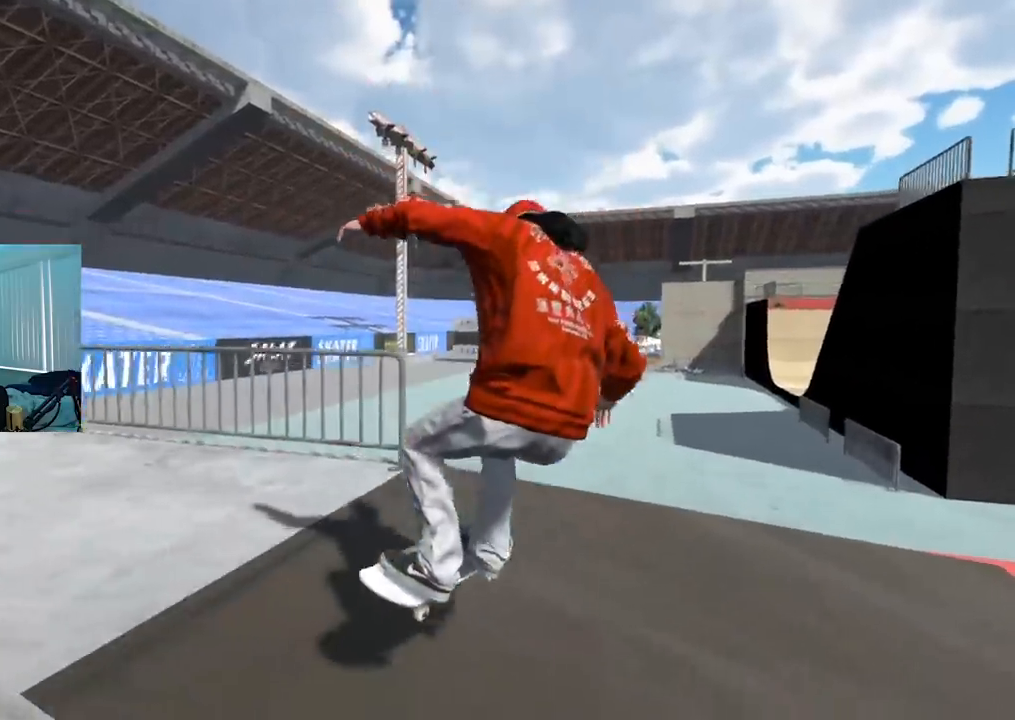
{"buttons": ["L2"], "left_stick": "center", "right_stick": "center", "events": [[150, "left_stick", "down"], [267, "left_stick", "center"], [283, "L2", "down"]]}
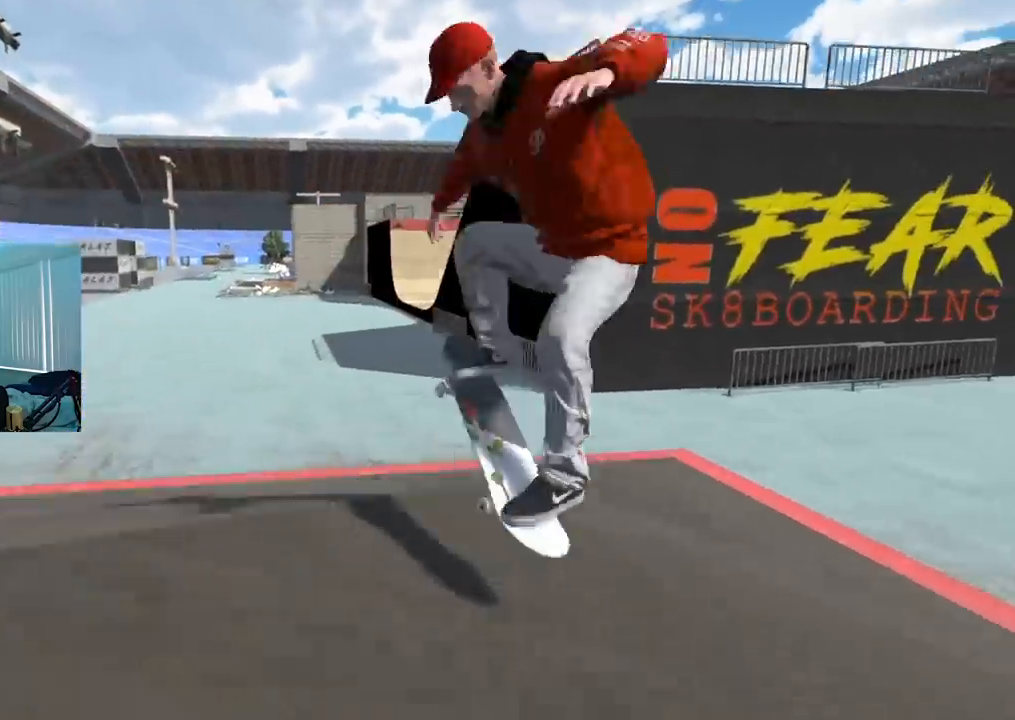
{"buttons": ["L2"], "left_stick": "right", "right_stick": "left", "events": [[34, "left_stick", "right"], [84, "right_stick", "left"]]}
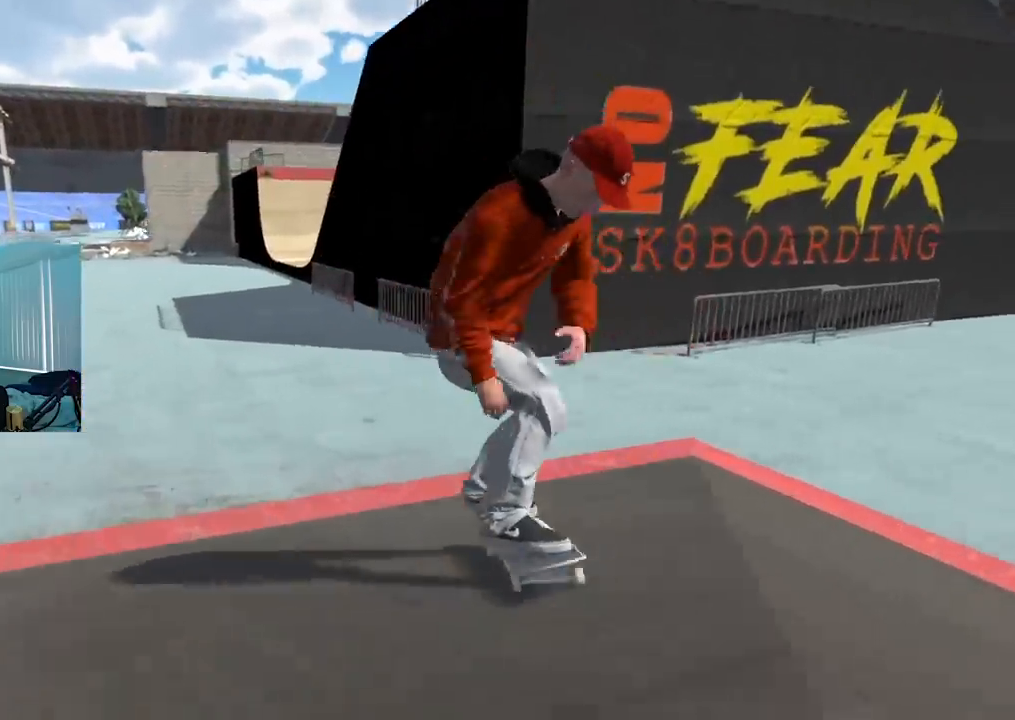
{"buttons": [], "left_stick": "center", "right_stick": "center", "events": [[250, "right_stick", "center"], [267, "left_stick", "center"], [367, "L2", "up"]]}
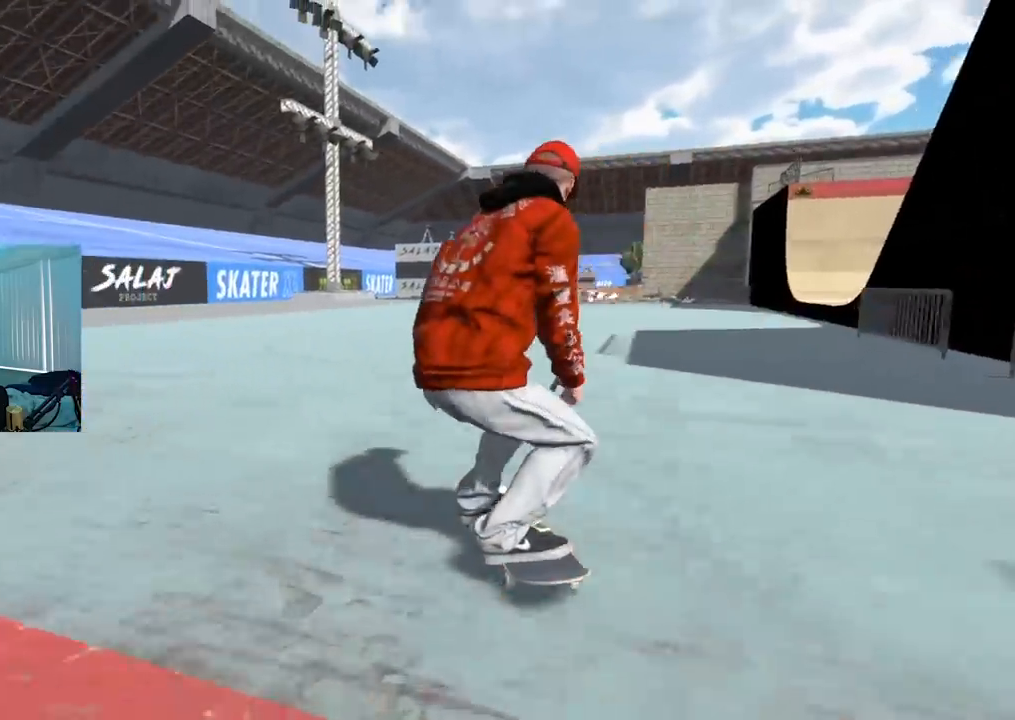
{"buttons": ["R2"], "left_stick": "center", "right_stick": "center", "events": [[267, "R2", "down"]]}
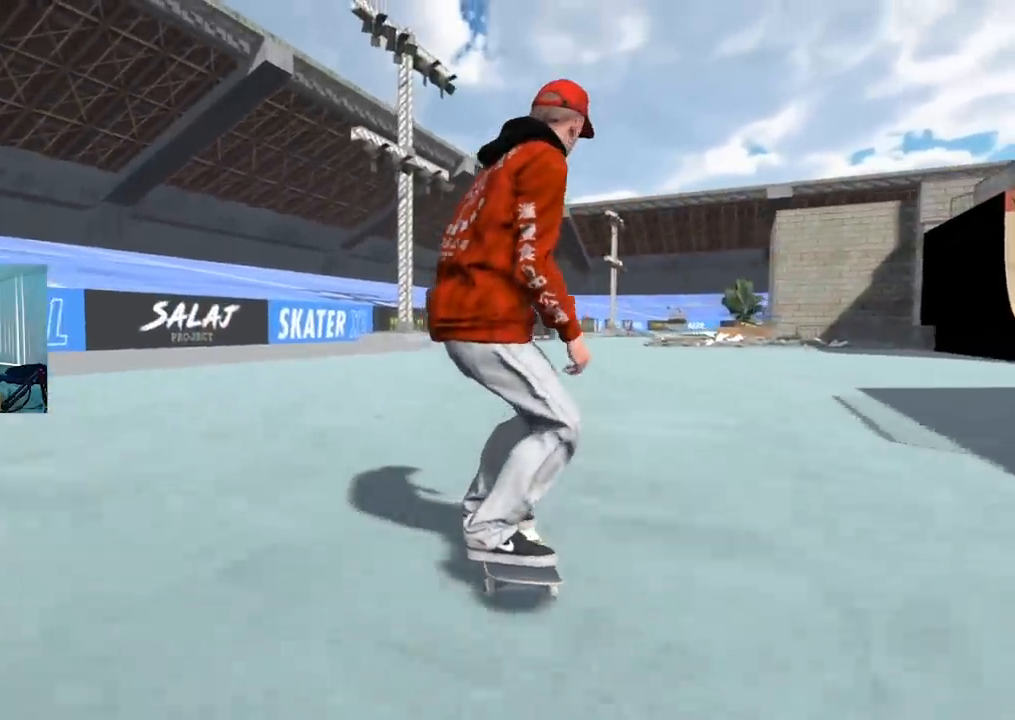
{"buttons": [], "left_stick": "center", "right_stick": "center", "events": [[200, "R2", "up"]]}
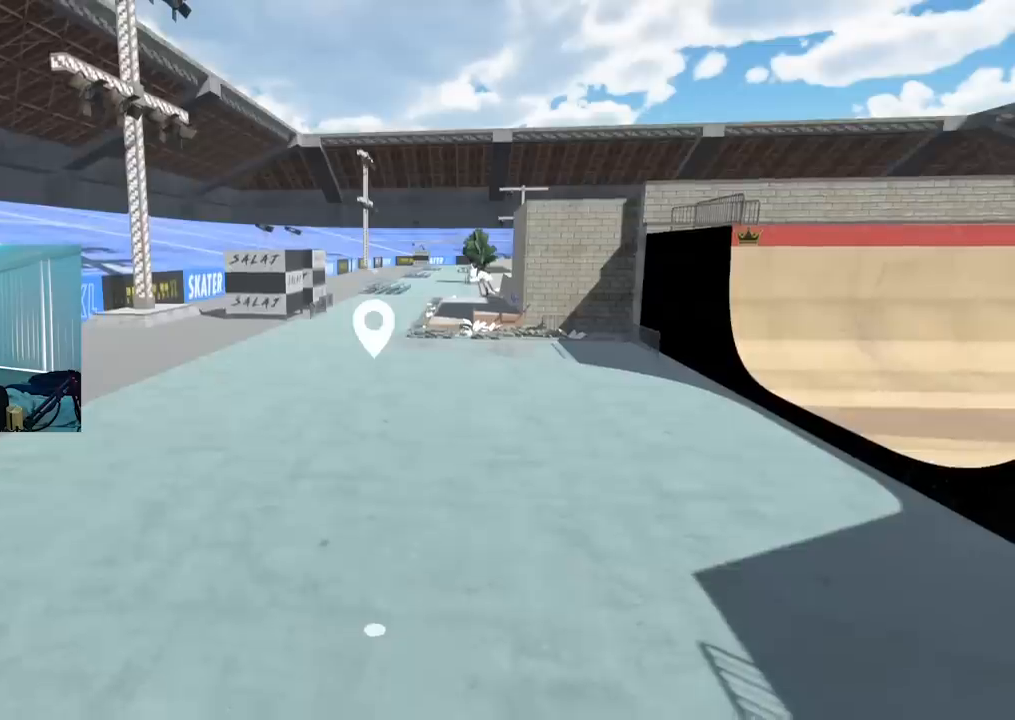
{"buttons": [], "left_stick": "up", "right_stick": "center", "events": [[34, "left_stick", "up"], [117, "right_stick", "right"], [300, "right_stick", "center"]]}
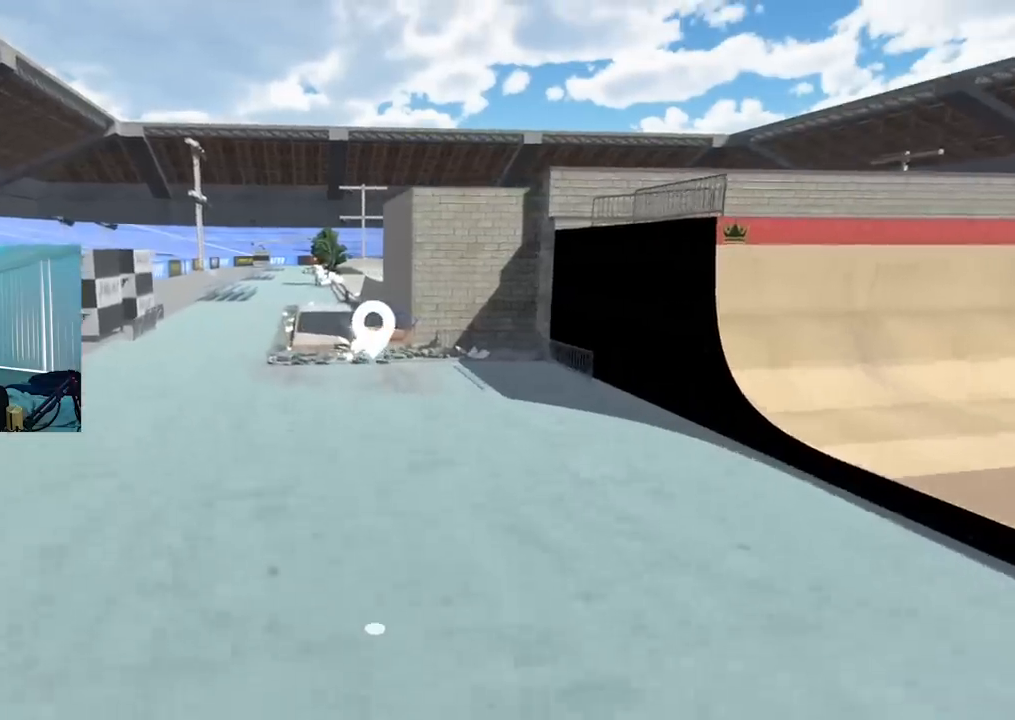
{"buttons": [], "left_stick": "up-left", "right_stick": "center", "events": [[233, "left_stick", "up-left"]]}
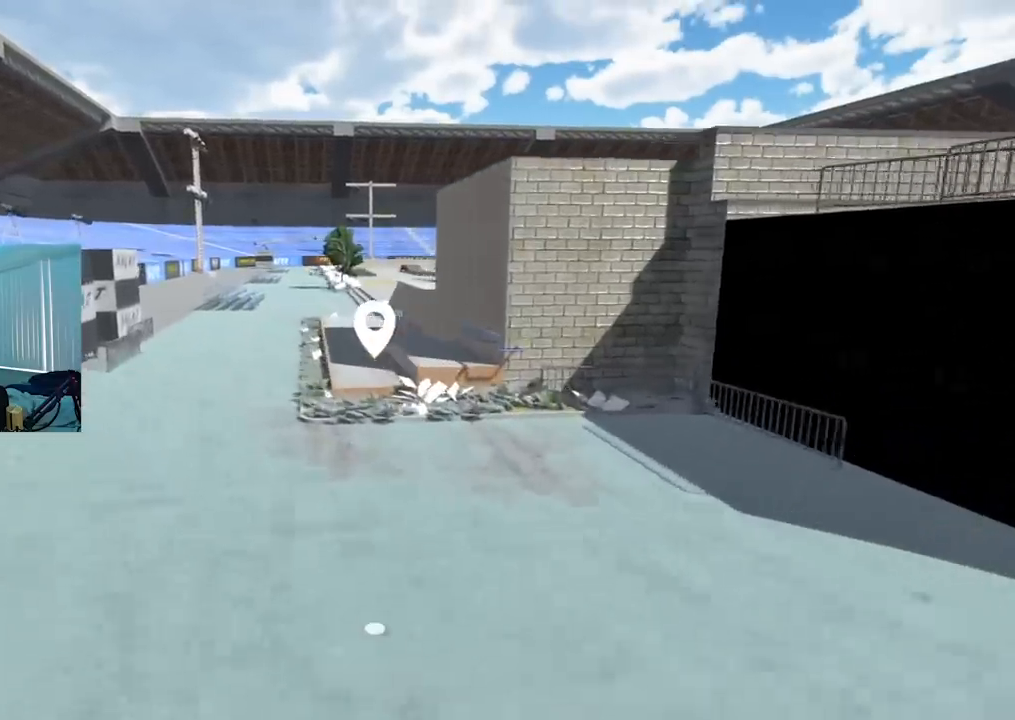
{"buttons": [], "left_stick": "down-left", "right_stick": "right", "events": [[351, "left_stick", "left"], [384, "right_stick", "right"], [467, "left_stick", "down-left"]]}
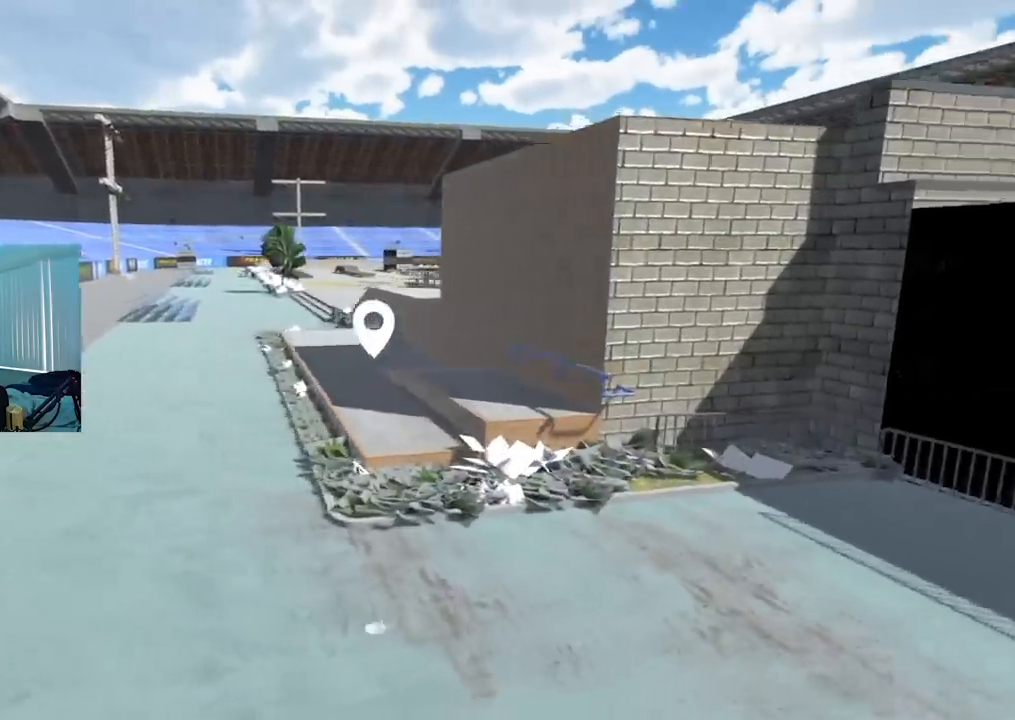
{"buttons": [], "left_stick": "up", "right_stick": "center", "events": [[167, "left_stick", "center"], [183, "right_stick", "center"], [433, "left_stick", "up"]]}
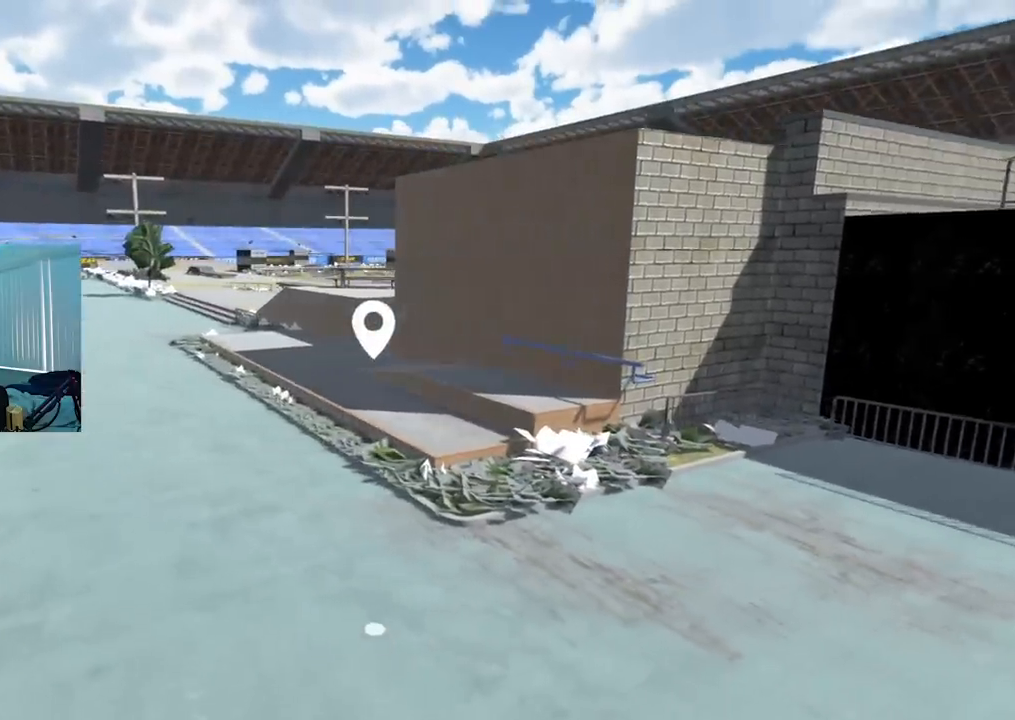
{"buttons": ["X"], "left_stick": "center", "right_stick": "center", "events": [[34, "left_stick", "center"], [34, "right_stick", "left"], [184, "right_stick", "center"], [267, "X", "down"]]}
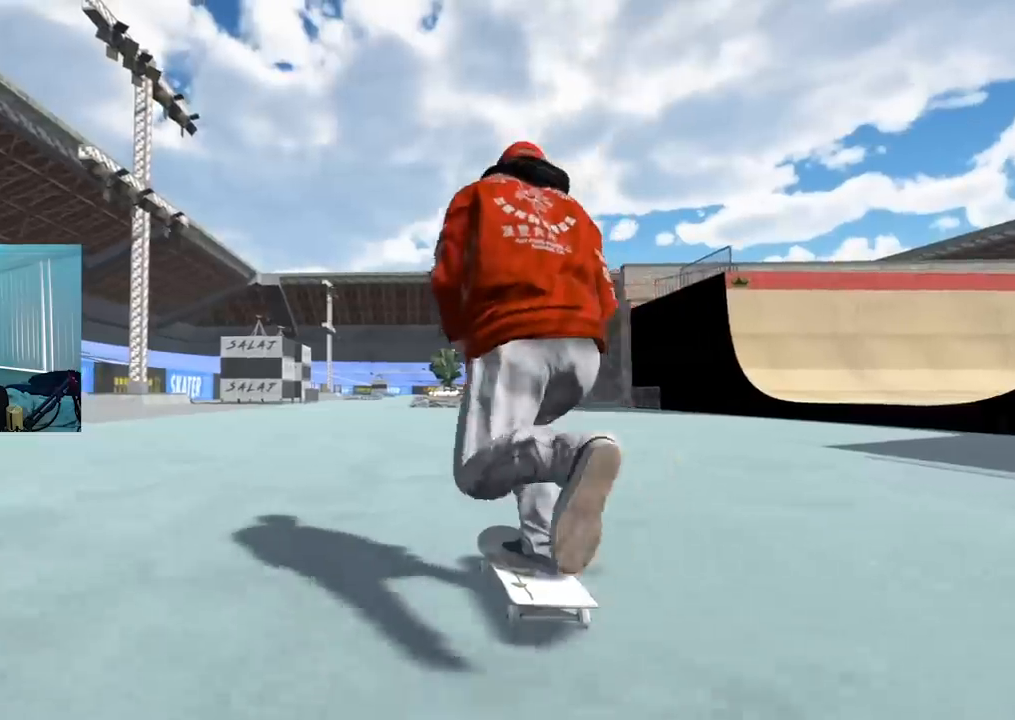
{"buttons": ["X"], "left_stick": "center", "right_stick": "center", "events": [[317, "R2", "down"], [417, "R2", "up"]]}
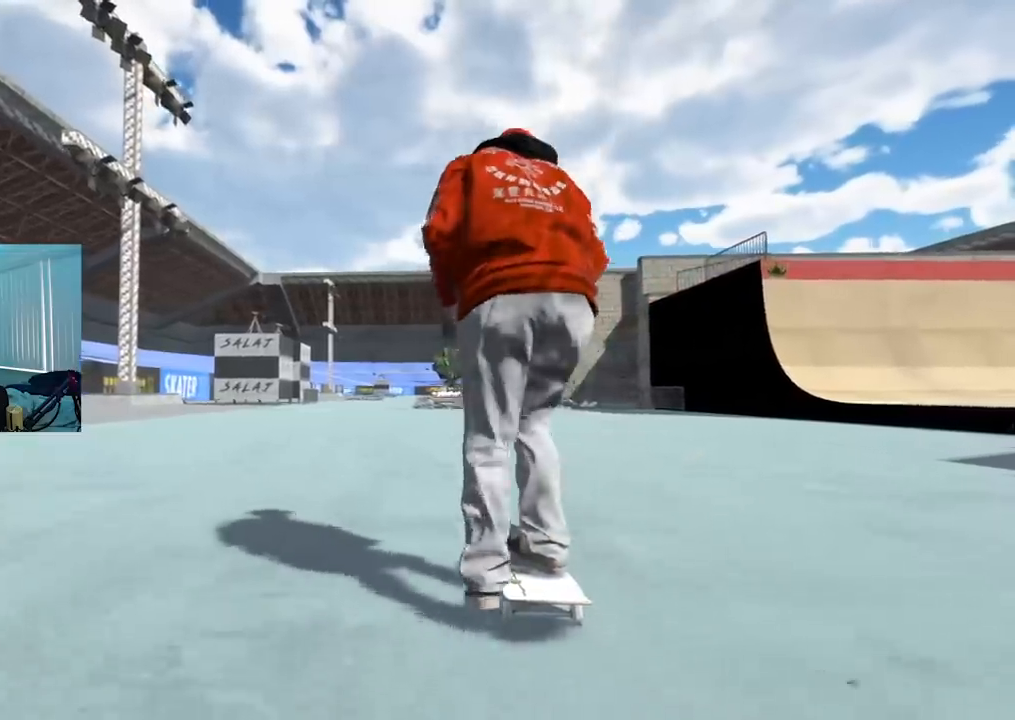
{"buttons": ["X"], "left_stick": "center", "right_stick": "center", "events": []}
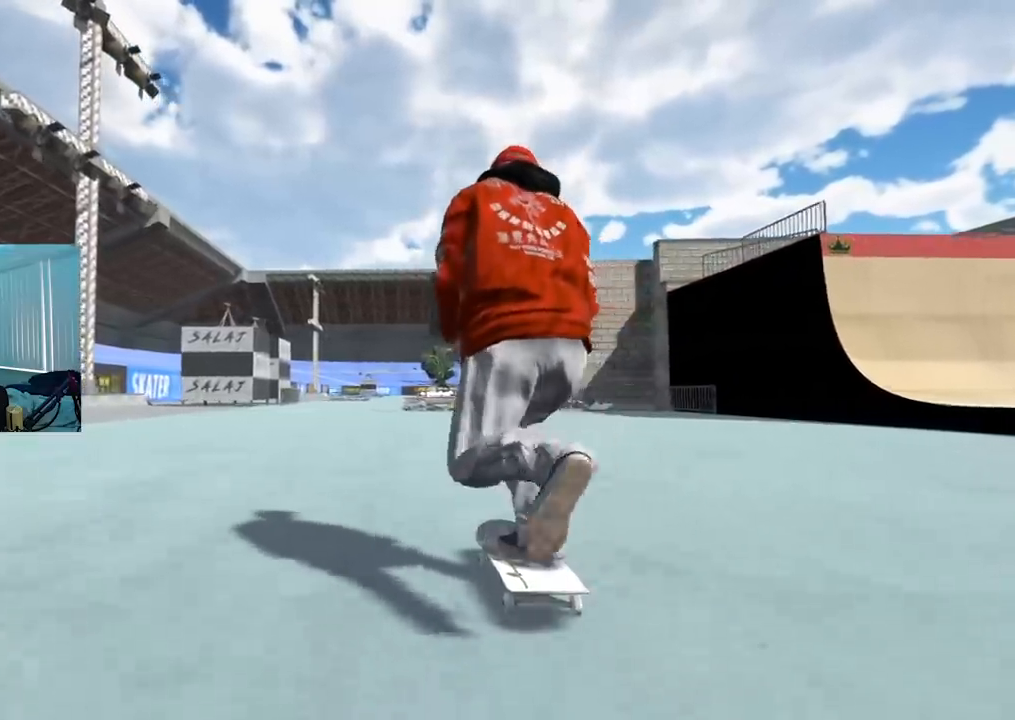
{"buttons": ["X"], "left_stick": "center", "right_stick": "center", "events": [[167, "R2", "down"], [267, "R2", "up"]]}
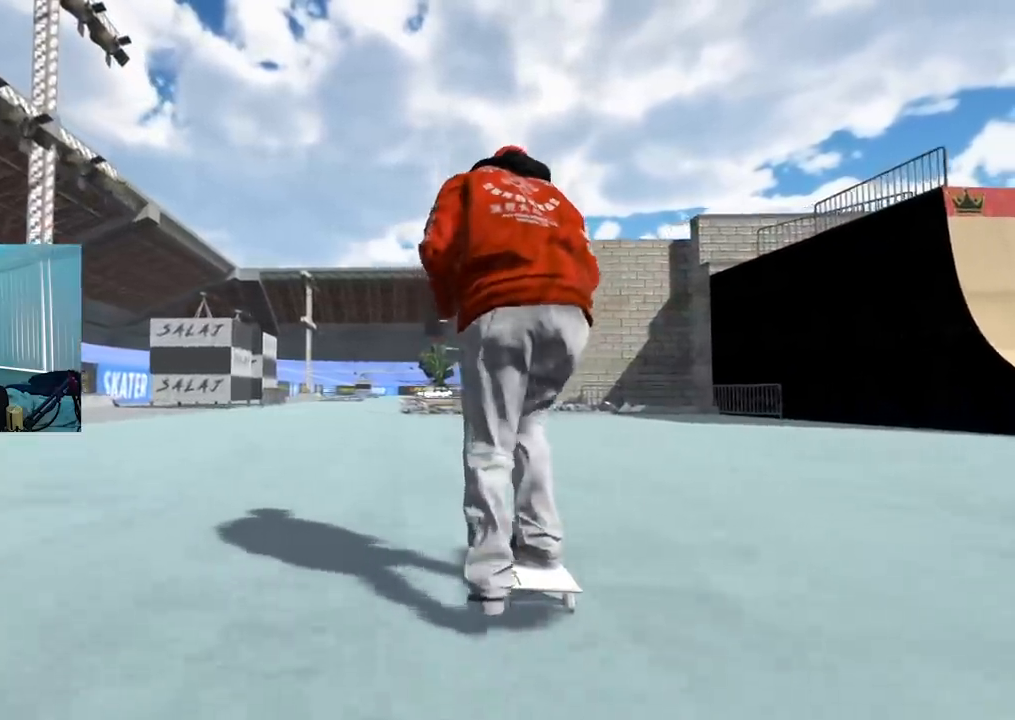
{"buttons": [], "left_stick": "center", "right_stick": "center", "events": [[117, "X", "up"]]}
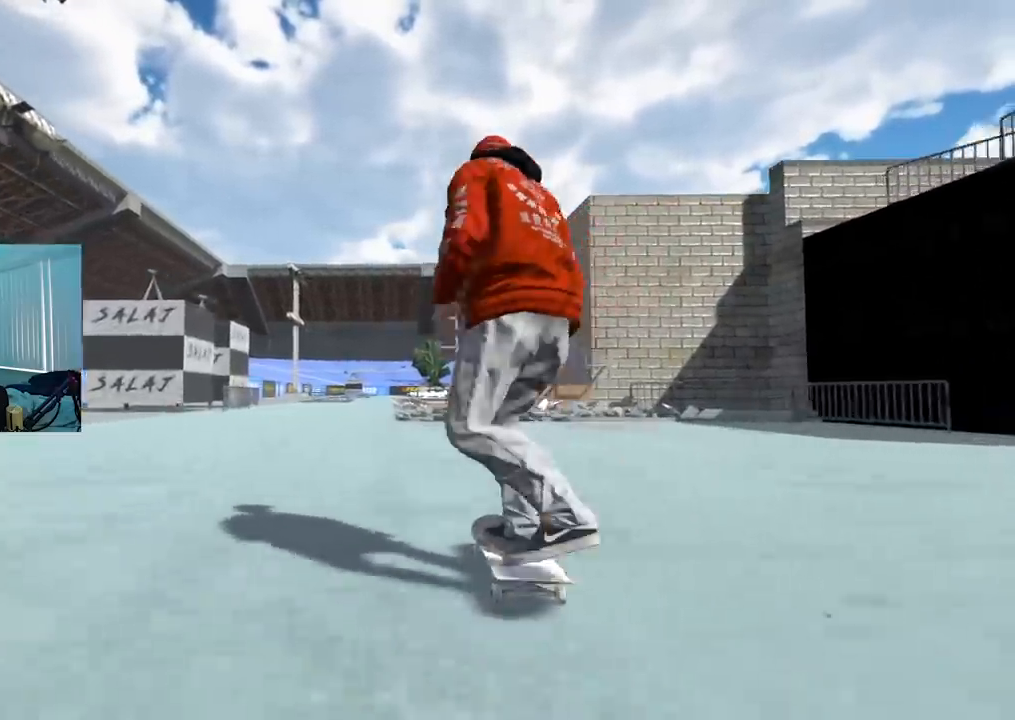
{"buttons": [], "left_stick": "center", "right_stick": "center", "events": []}
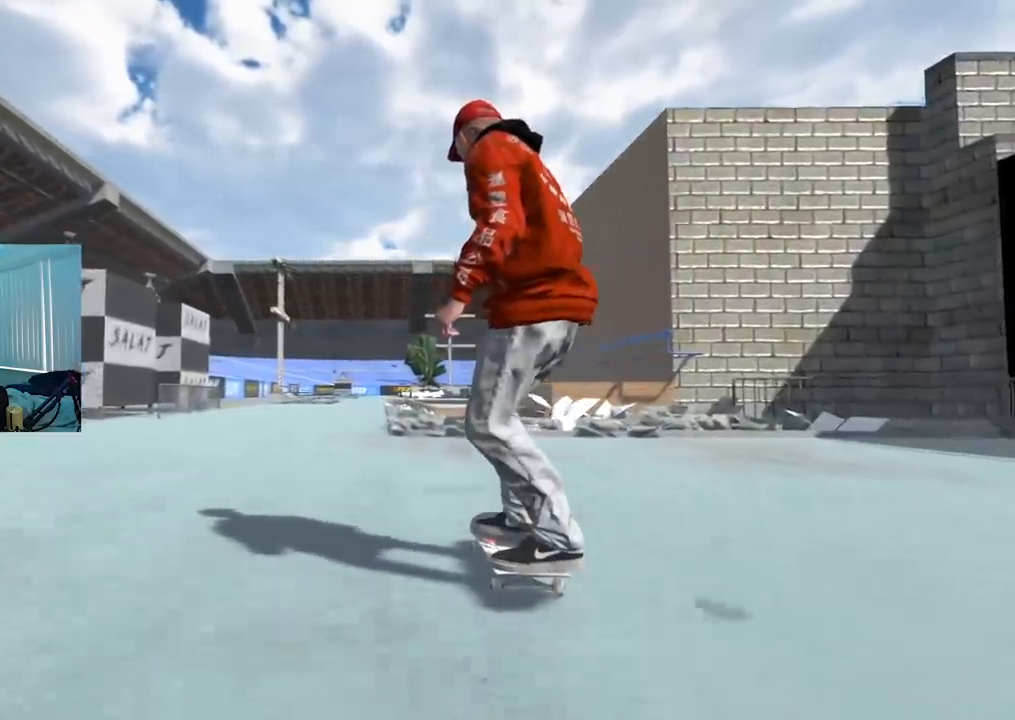
{"buttons": ["L2"], "left_stick": "center", "right_stick": "center", "events": [[50, "left_stick", "down"], [50, "right_stick", "down"], [384, "left_stick", "center"], [417, "L2", "down"], [417, "right_stick", "center"]]}
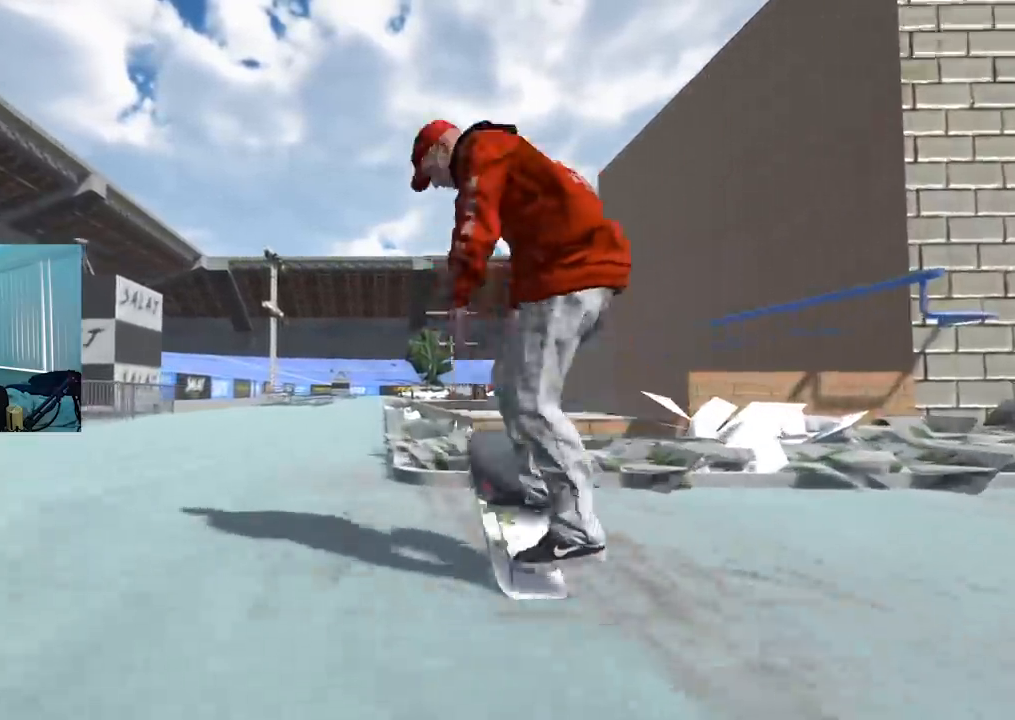
{"buttons": [], "left_stick": "down", "right_stick": "center", "events": [[133, "L2", "up"], [217, "R3", "down"], [267, "left_stick", "down"], [300, "R3", "up"]]}
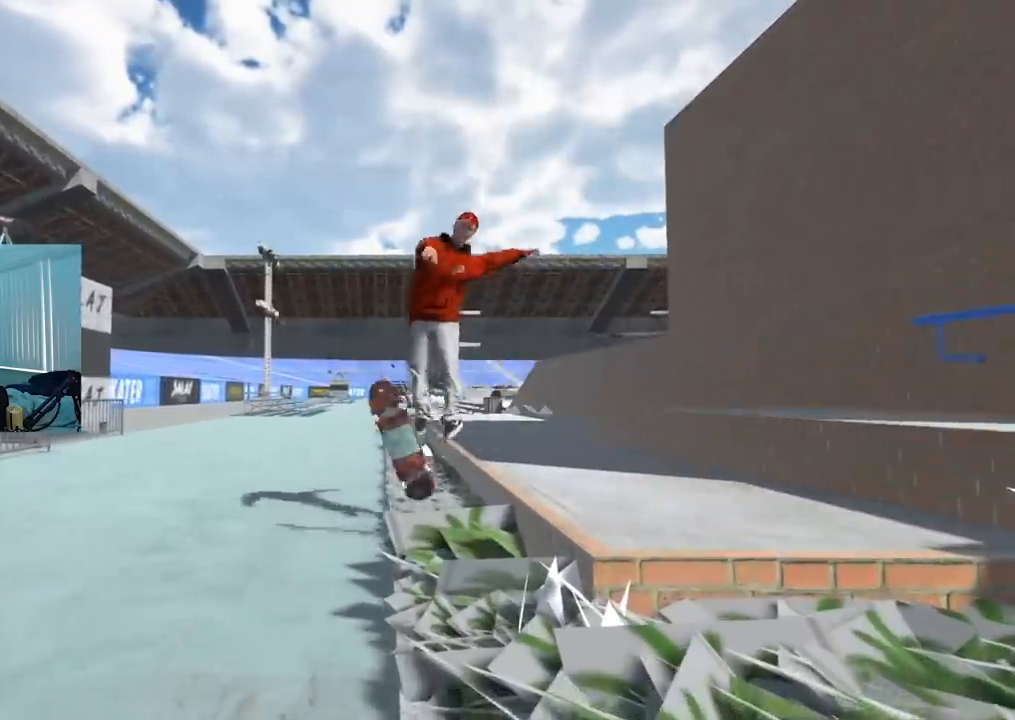
{"buttons": [], "left_stick": "center", "right_stick": "center", "events": [[300, "left_stick", "center"]]}
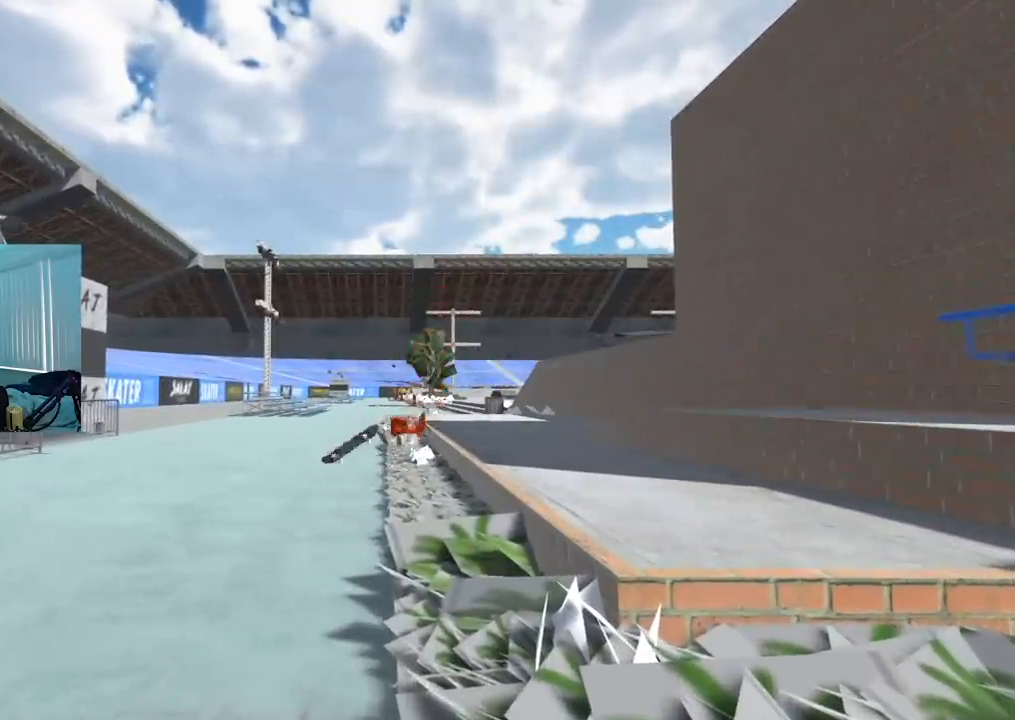
{"buttons": [], "left_stick": "center", "right_stick": "center", "events": []}